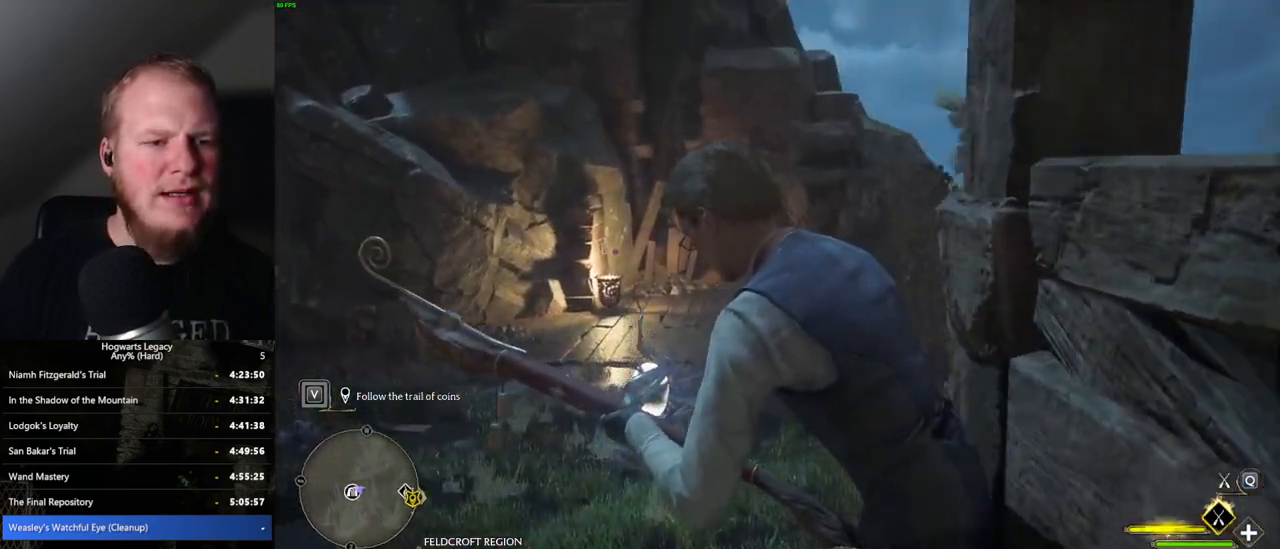
Gameplay with keyboard and mouse; each line is a JSON object with the keys and mouse buttons held at the frame after it. "events" lists presses ("down") and releases ("up") of ".", "/", "0", "1", "2", "3", "4", "5", "6", "7", "8", "9", "a", "alt_l", "alt_r", "b", "backslash", "backspace", "c", "caps_lock", "comma", "ctrl_l", "ctrl_r", "d", "e", "equals", "escape", "f", "f1", "f10", "f11", "f12", "f2", "f3", "f4", "f5", "f6", "f7", "f8", "f9", "g", "h", "i", "j", "k", "l", "lbracket", "m", "minus", "n", "o", "p", "q", "quote", "r", "rbracket", "return", "s", "semicolon", "shift_l", "shift_r", "space", "super", "t", "tab", "tilde", "u", "v", "w", "x", "y", "z", "mouse_left", "mouse_wheel", "mouse_right", "mouse_mb4" and "mouse_mb5" between this image and that frame as [ms after this image, input, new state], when the widget could be followed in between. "mouse_left", "mouse_wheel", "mouse_right", "mouse_mb4", "mouse_mb5" = the "left", "wheel", "right", "mb4", "mb5" buttons of the "mouse" list. No other keys are recorded. "wheel" means that the mouse wheel is clicked or scrolled. Mouse movement is not recorded.
{"keys": ["w"], "mouse": [], "events": [[384, "w", "down"], [417, "a", "up"]]}
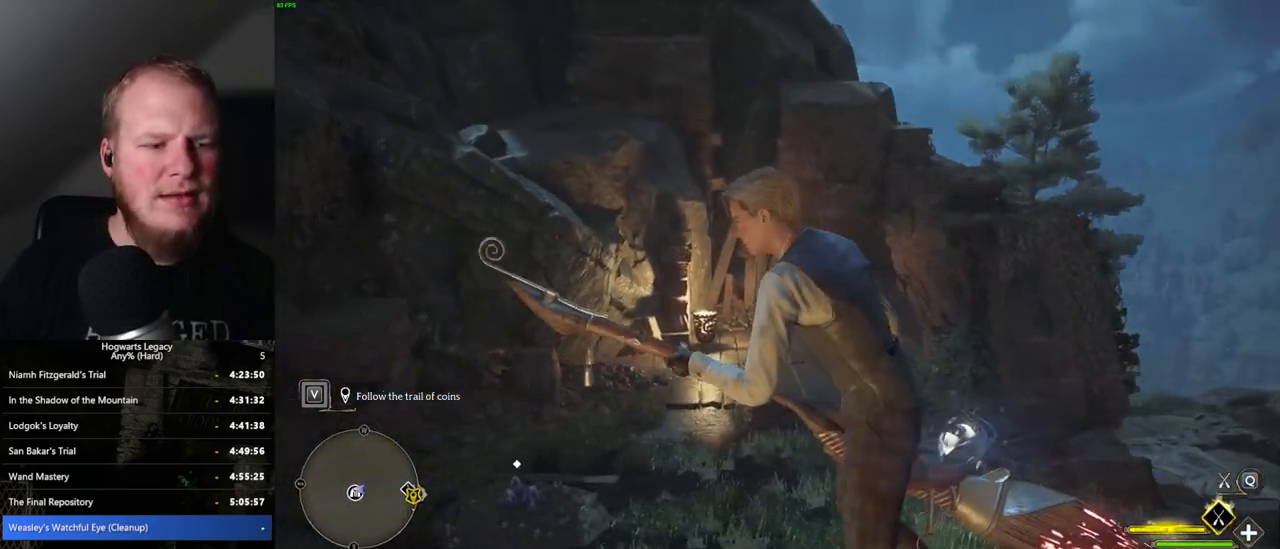
{"keys": ["d"], "mouse": [], "events": [[100, "ctrl_l", "down"], [134, "w", "up"], [300, "ctrl_l", "up"], [317, "d", "down"]]}
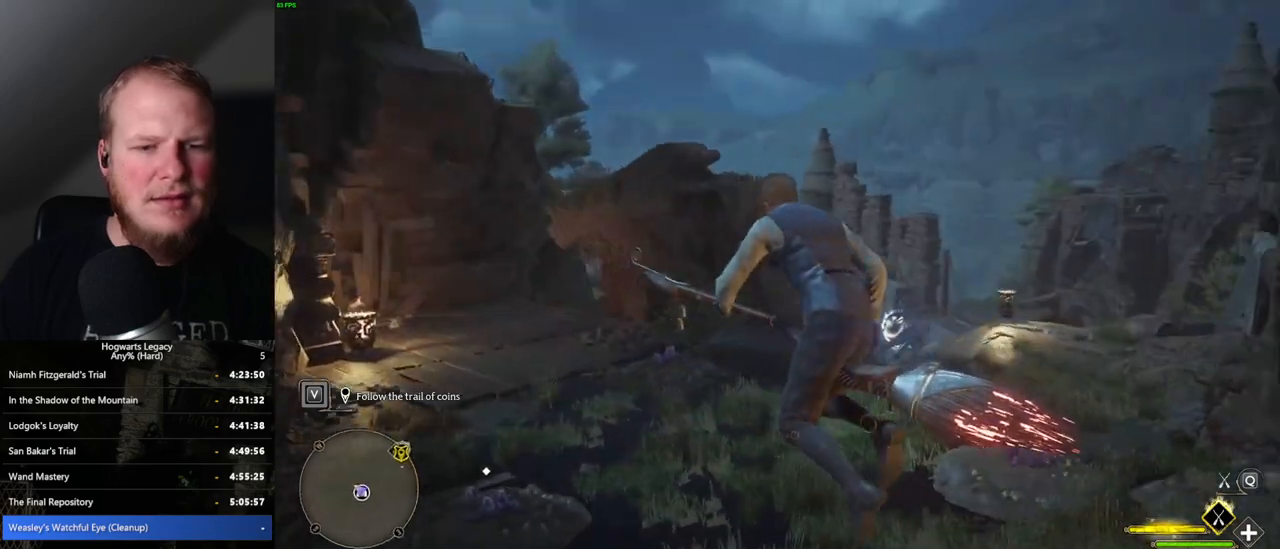
{"keys": [], "mouse": [], "events": [[184, "d", "up"]]}
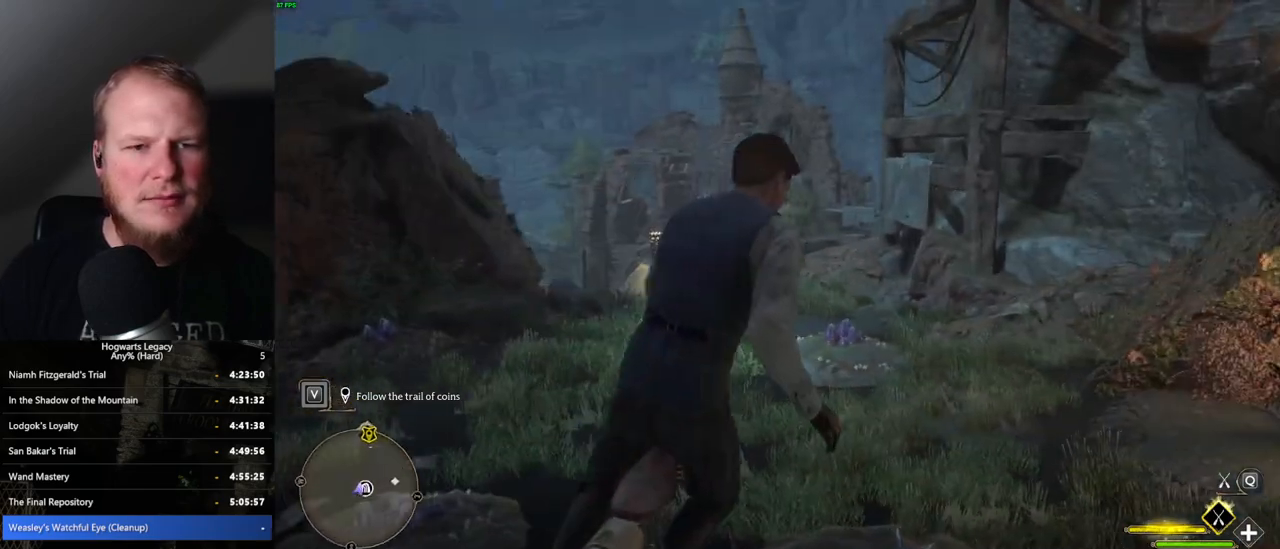
{"keys": [], "mouse": [], "events": [[100, "a", "down"], [234, "w", "down"], [284, "a", "up"], [334, "w", "up"]]}
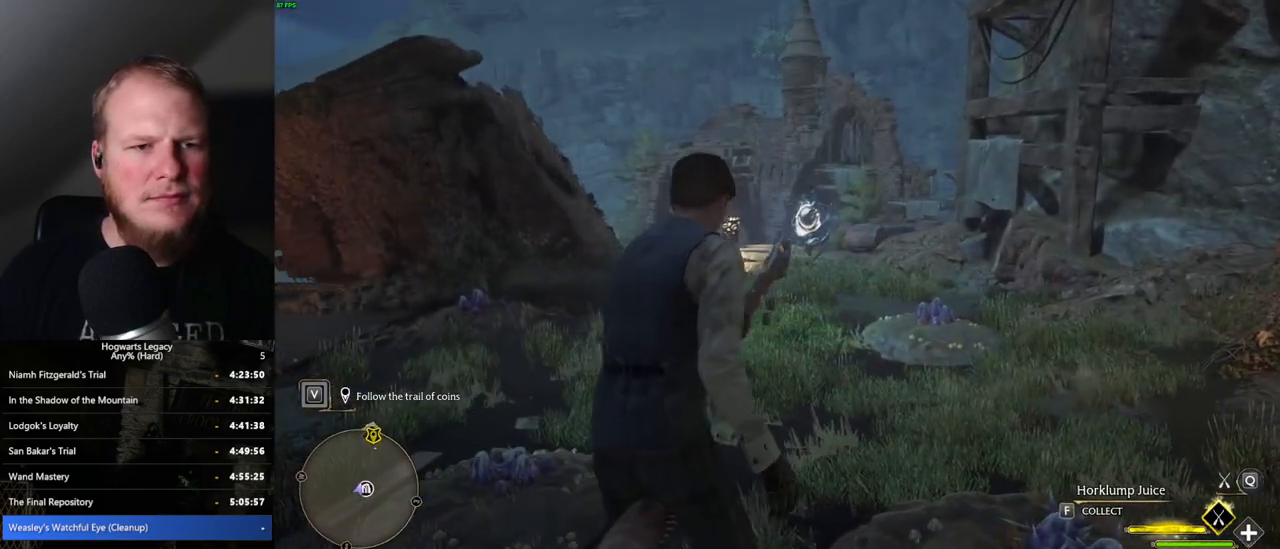
{"keys": [], "mouse": ["left"], "events": [[134, "w", "down"], [250, "w", "up"], [467, "mouse_left", "down"]]}
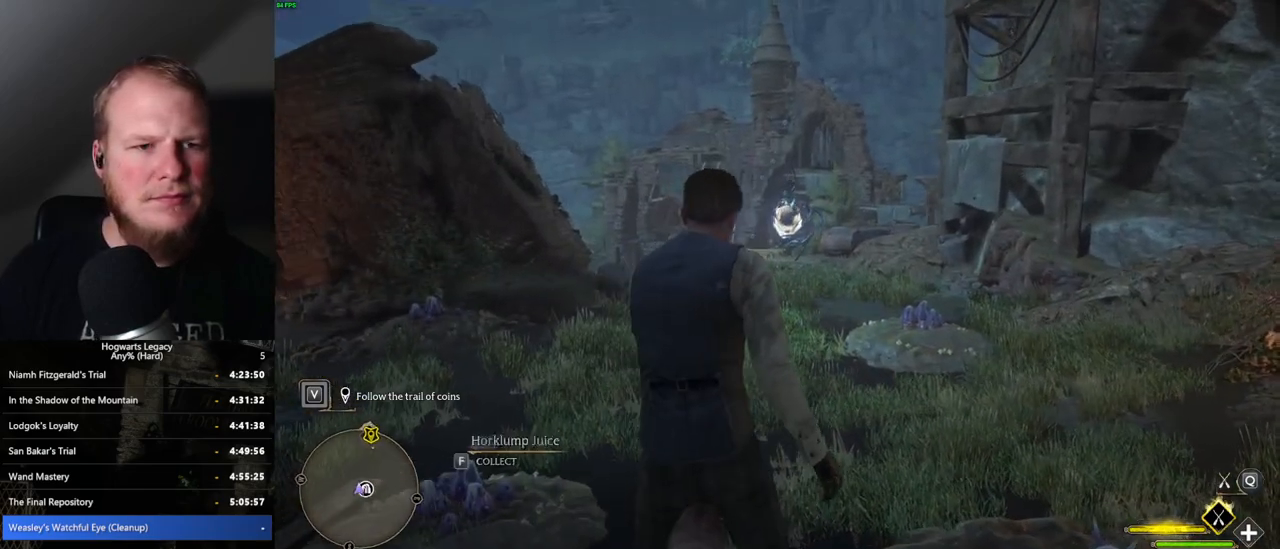
{"keys": ["a"], "mouse": ["left"], "events": [[467, "a", "down"]]}
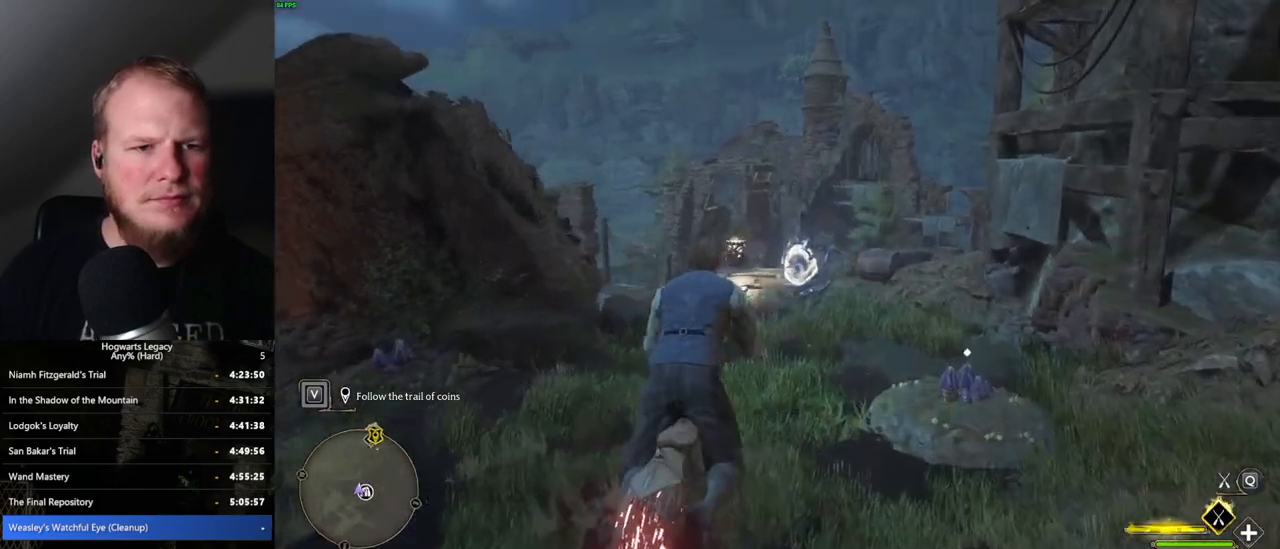
{"keys": [], "mouse": ["left"], "events": [[150, "a", "up"], [267, "a", "down"], [384, "a", "up"]]}
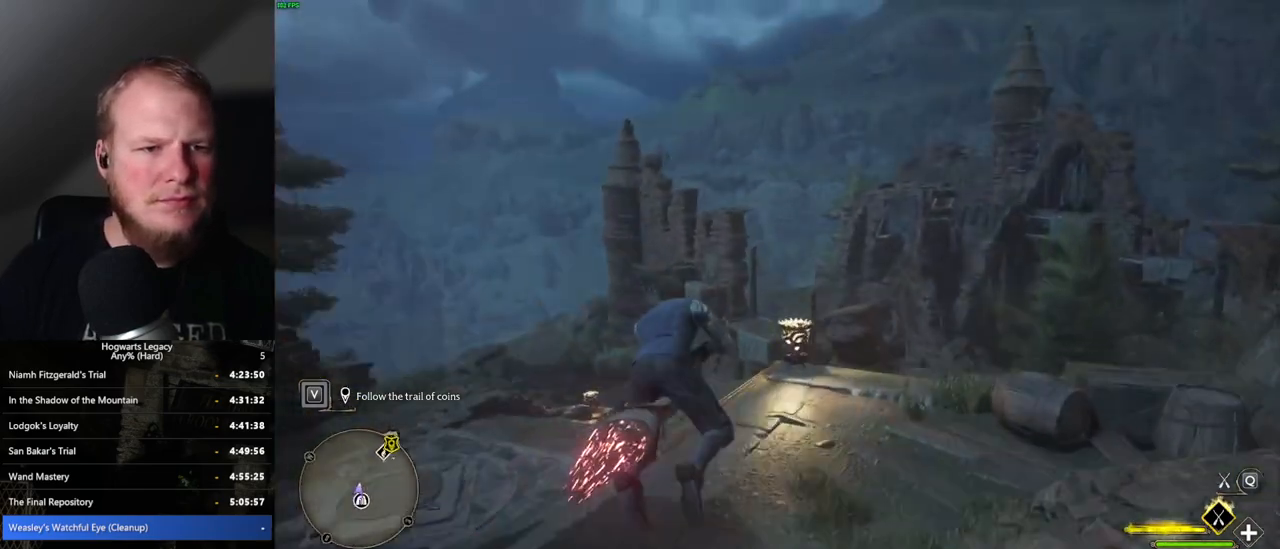
{"keys": ["a"], "mouse": ["left"], "events": [[417, "a", "down"]]}
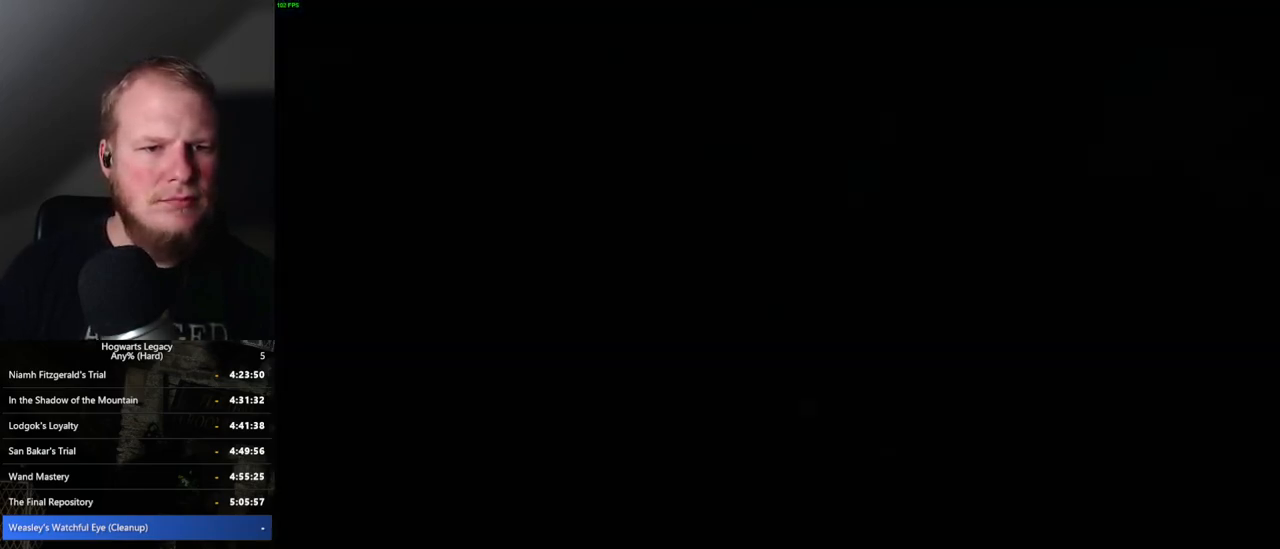
{"keys": [], "mouse": ["left"], "events": [[34, "a", "up"]]}
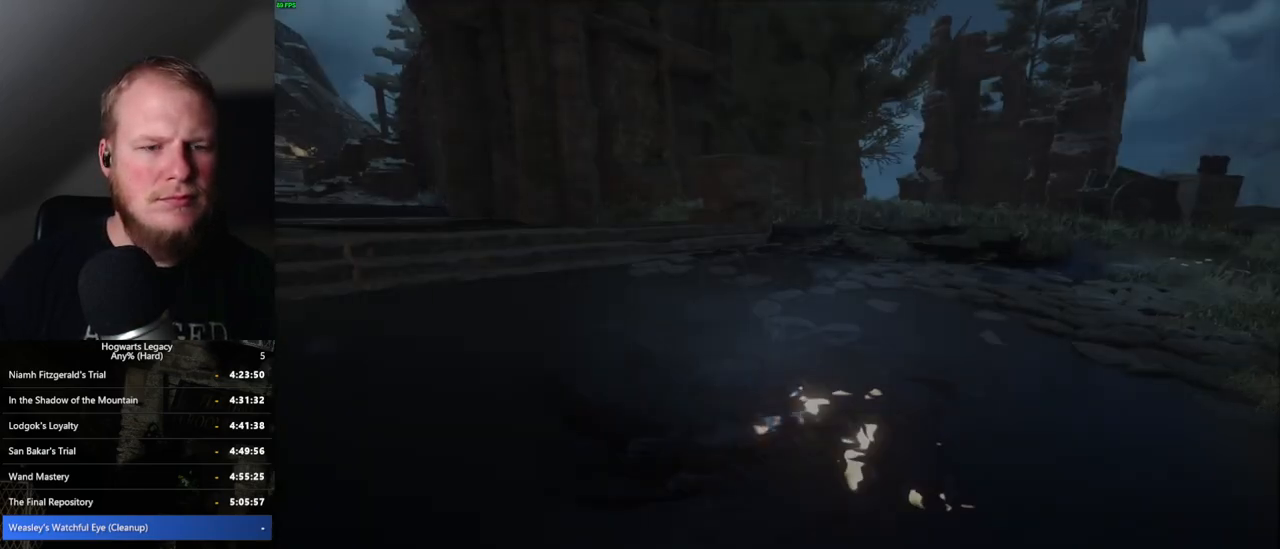
{"keys": [], "mouse": ["left"], "events": [[17, "a", "down"], [134, "a", "up"]]}
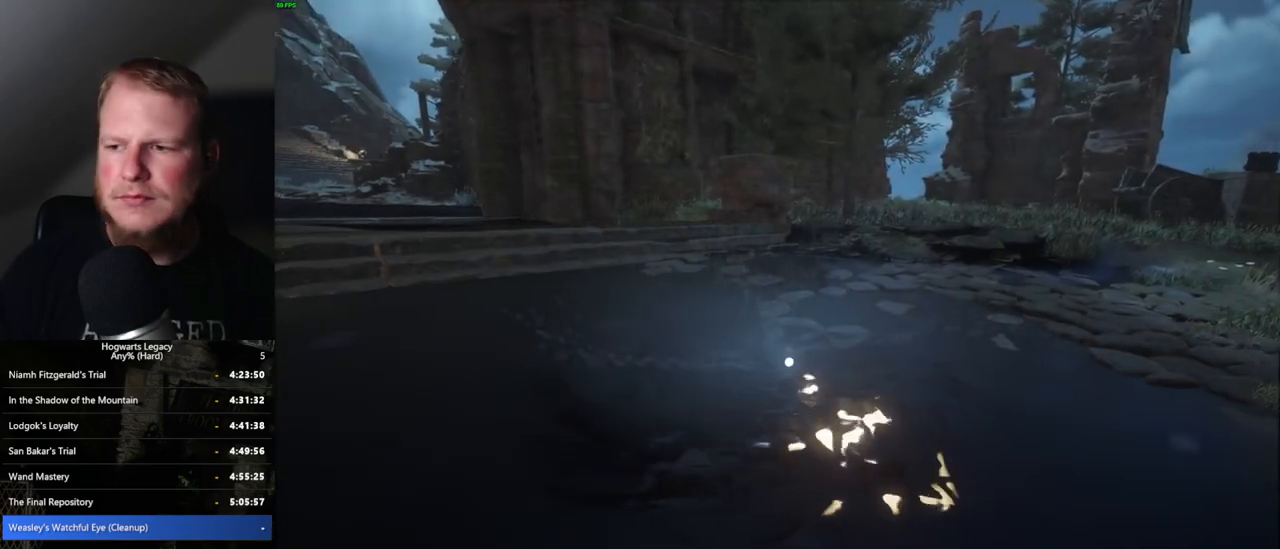
{"keys": [], "mouse": ["left"], "events": []}
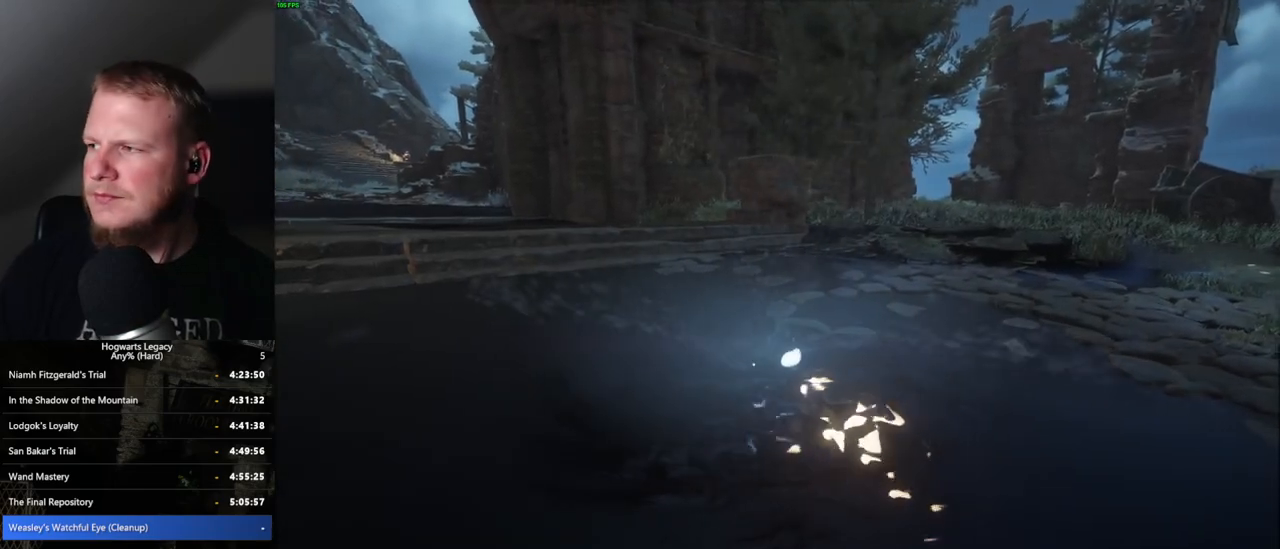
{"keys": [], "mouse": ["left"], "events": []}
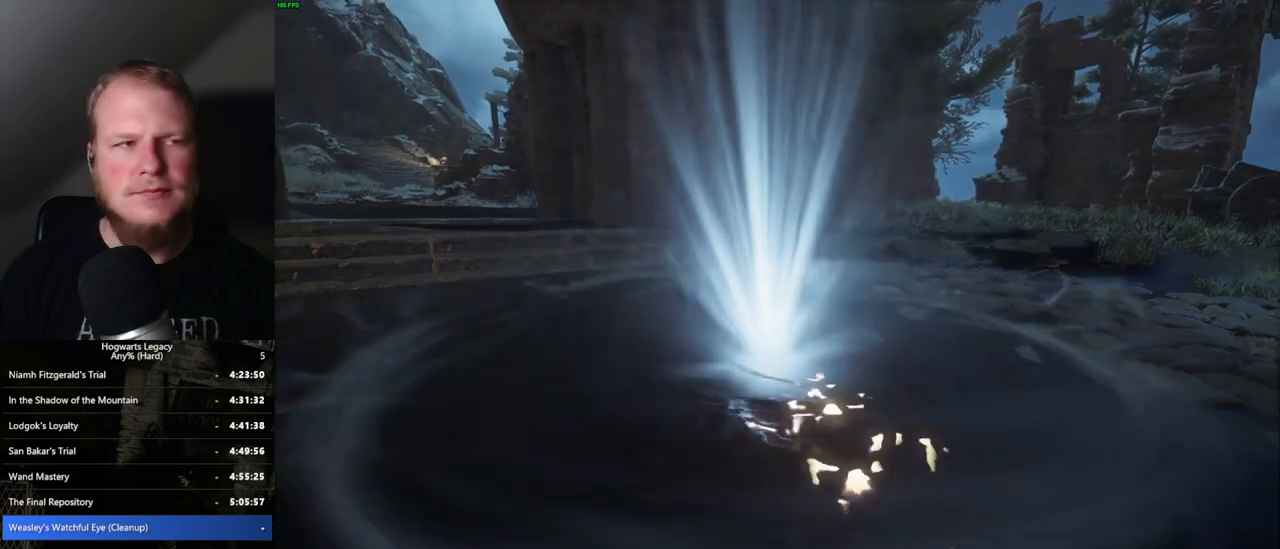
{"keys": [], "mouse": ["left"], "events": []}
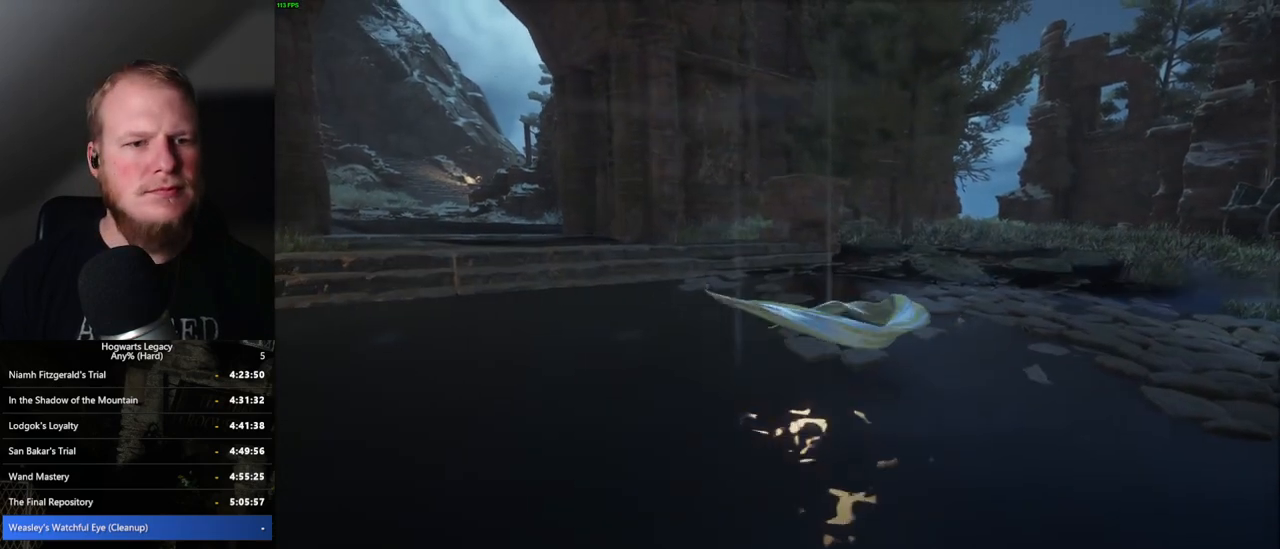
{"keys": [], "mouse": ["left"], "events": []}
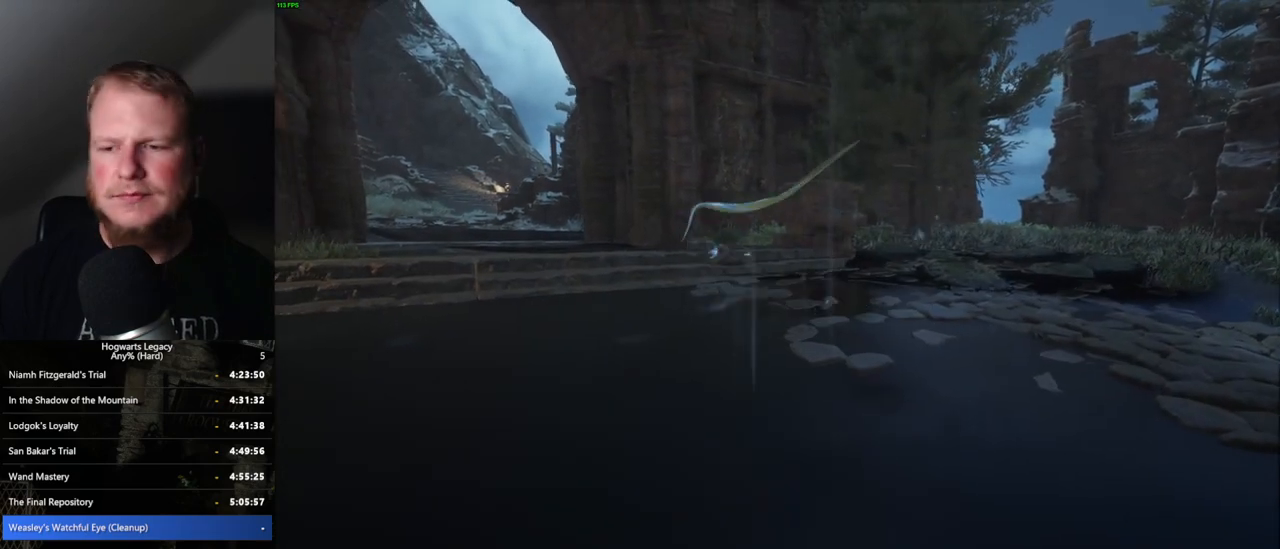
{"keys": [], "mouse": ["left"], "events": []}
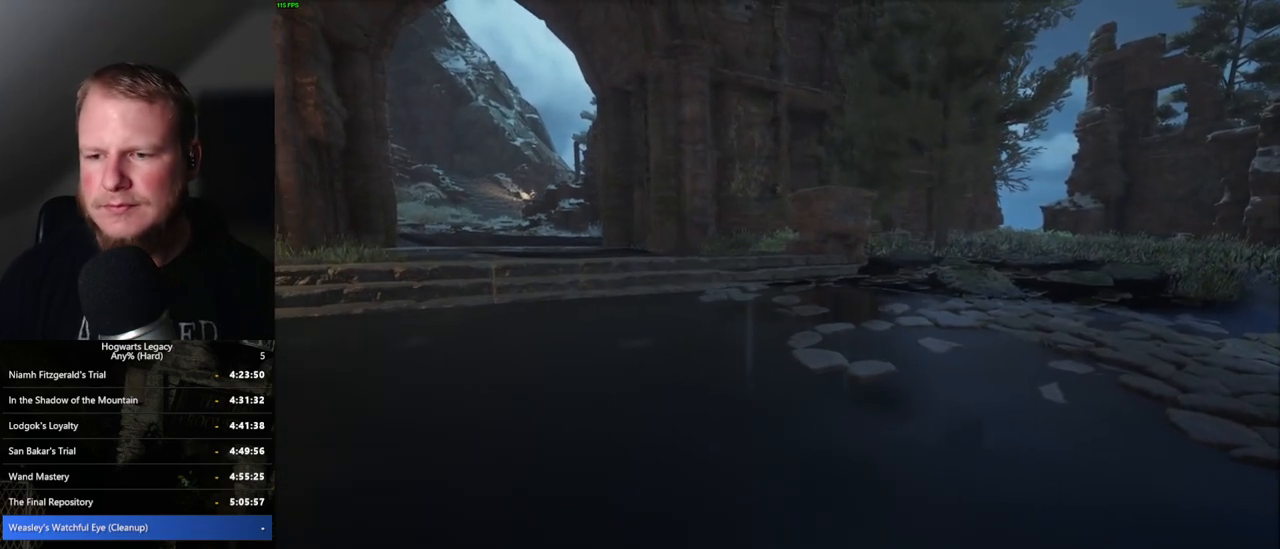
{"keys": [], "mouse": [], "events": [[484, "mouse_left", "up"]]}
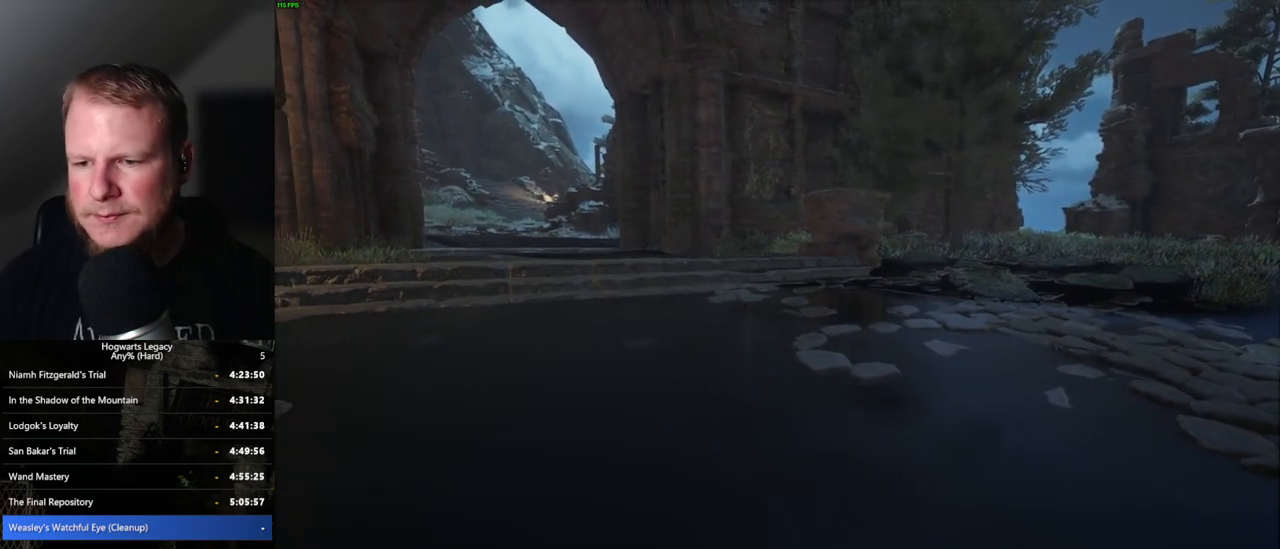
{"keys": [], "mouse": [], "events": []}
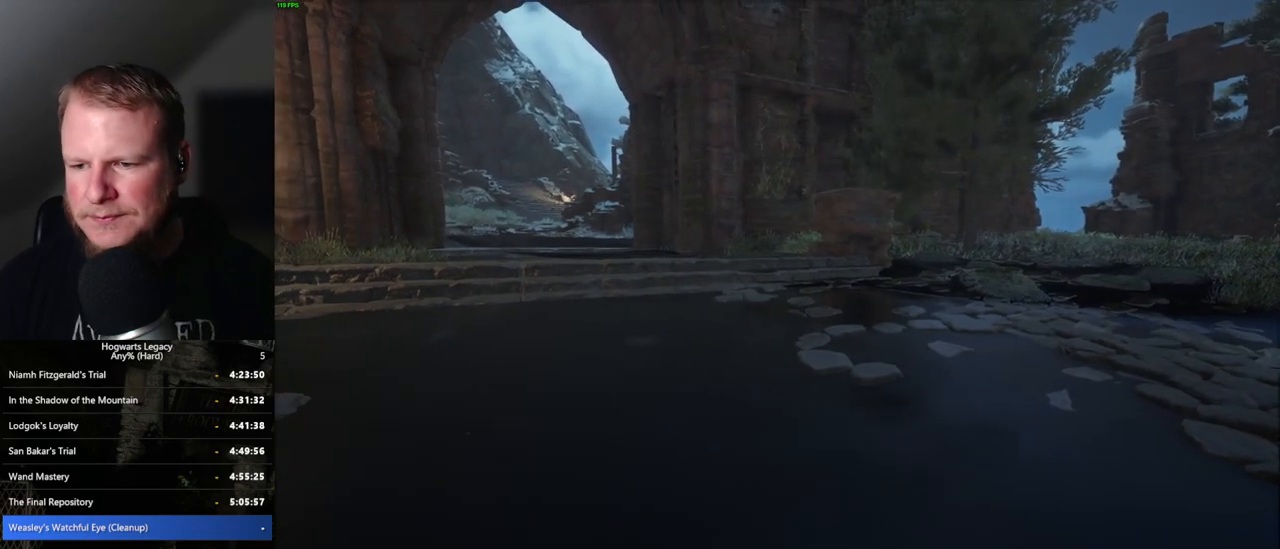
{"keys": [], "mouse": [], "events": []}
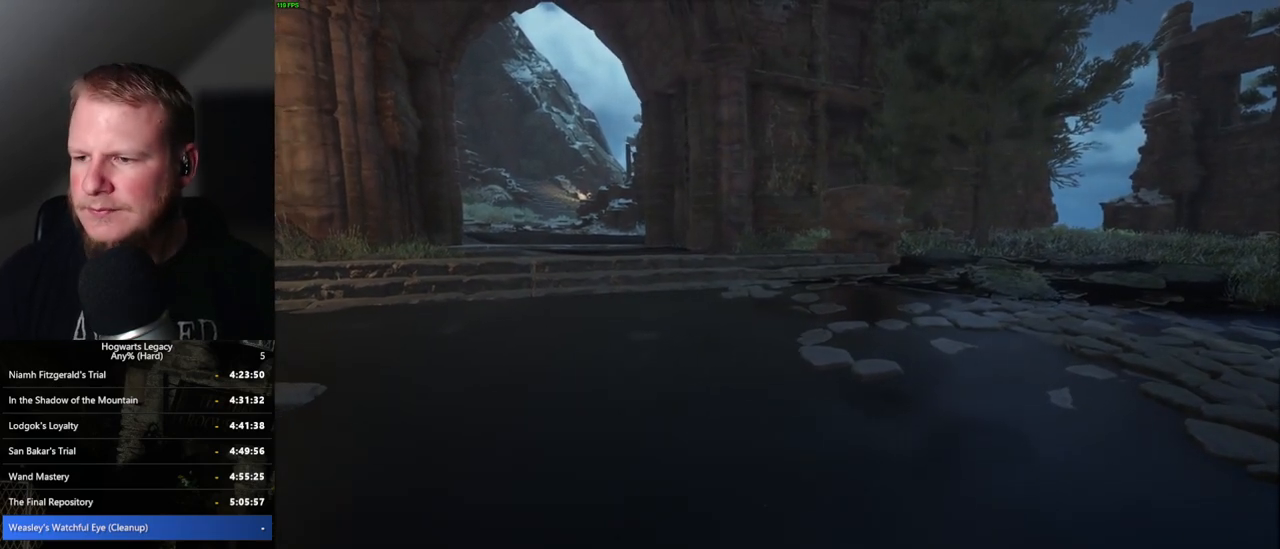
{"keys": [], "mouse": [], "events": []}
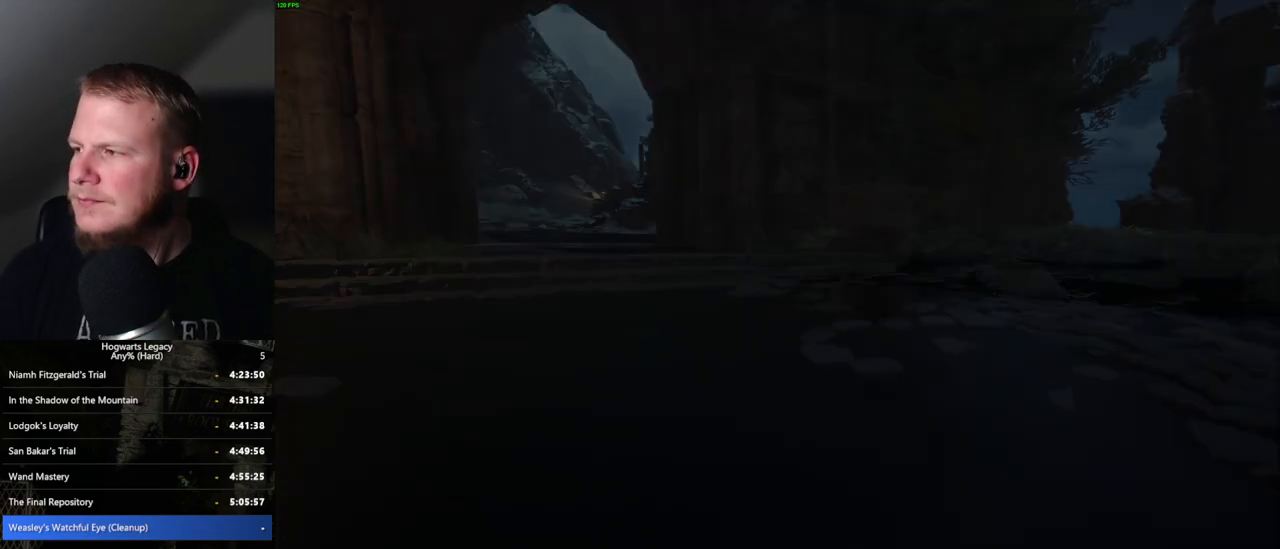
{"keys": [], "mouse": [], "events": []}
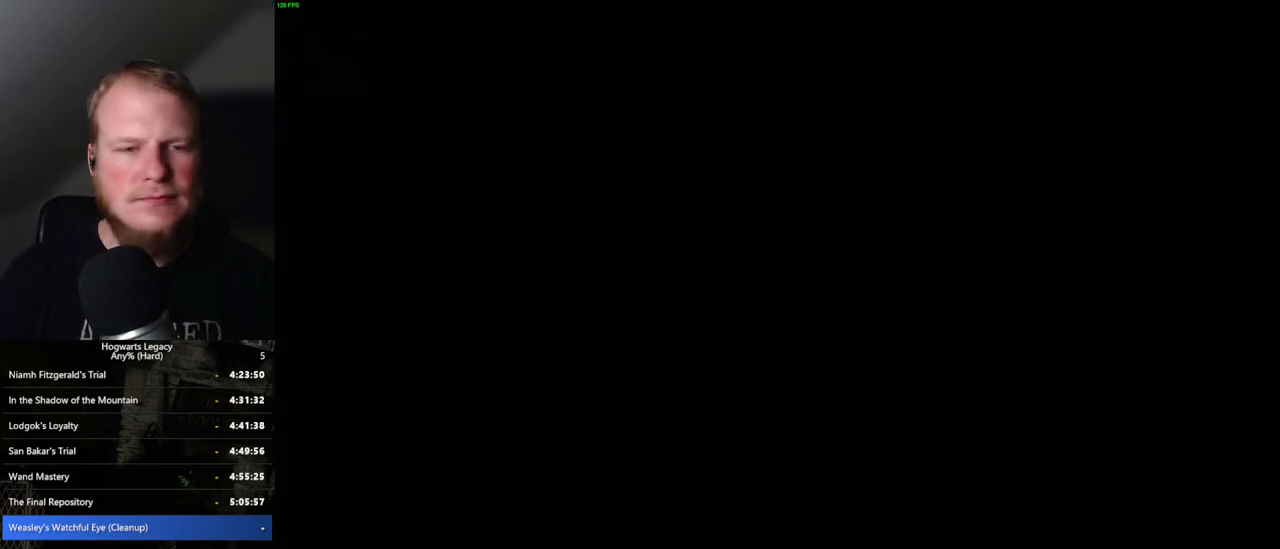
{"keys": ["a", "w"], "mouse": ["left"], "events": [[450, "mouse_left", "down"], [467, "a", "down"], [484, "w", "down"]]}
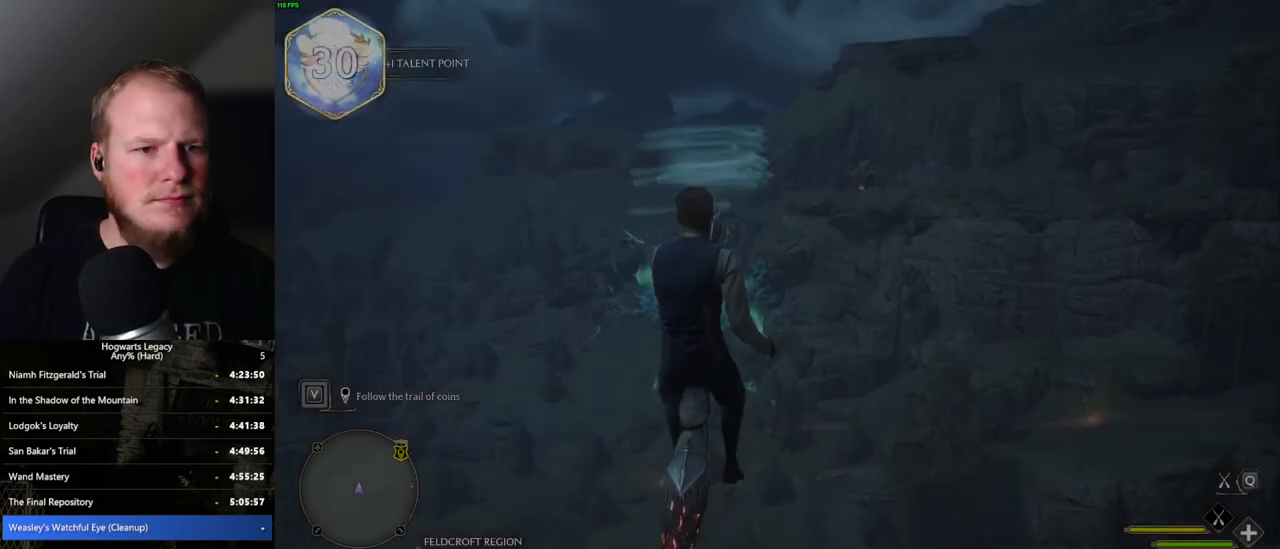
{"keys": ["ctrl_l", "w"], "mouse": ["left"], "events": [[250, "a", "up"], [267, "ctrl_l", "down"]]}
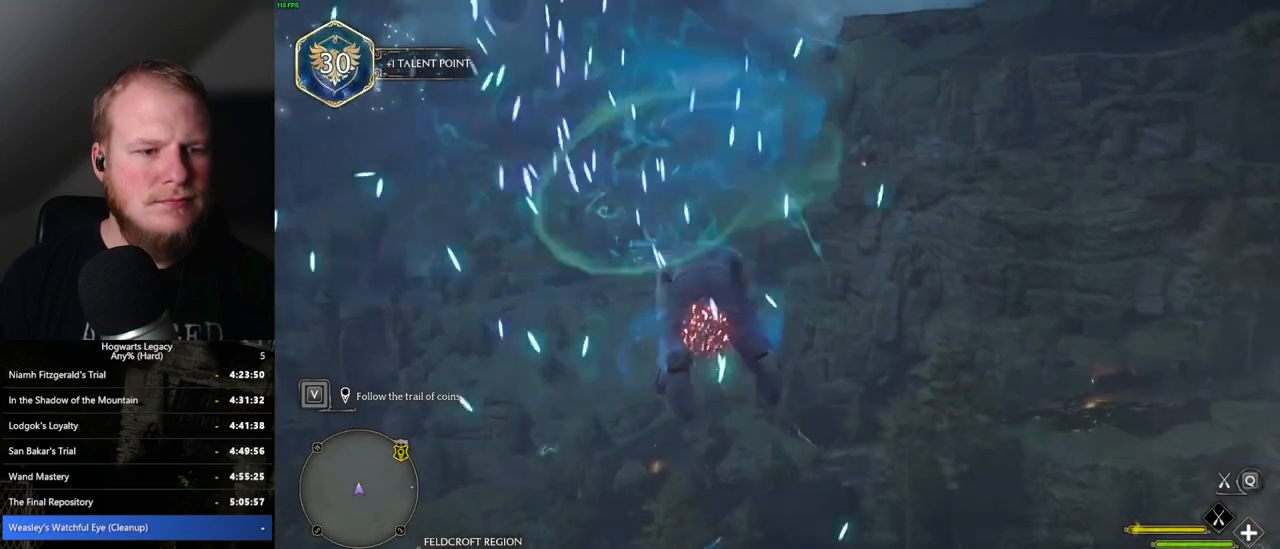
{"keys": ["ctrl_l", "w"], "mouse": [], "events": [[167, "mouse_left", "up"]]}
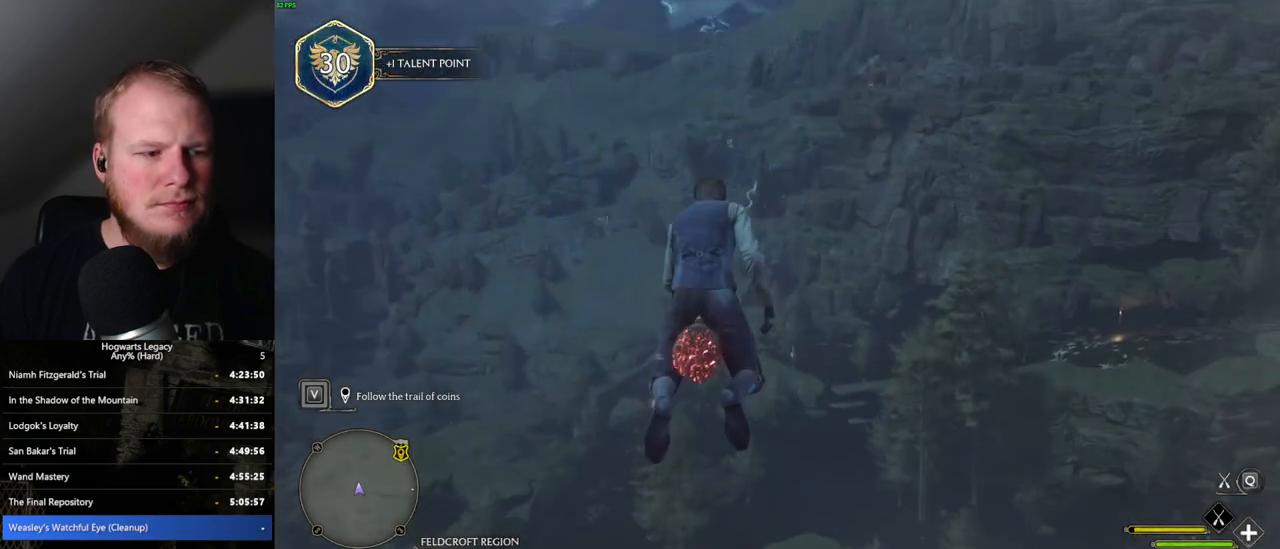
{"keys": ["a", "ctrl_l"], "mouse": ["left"], "events": [[234, "a", "down"], [300, "w", "up"], [417, "mouse_left", "down"]]}
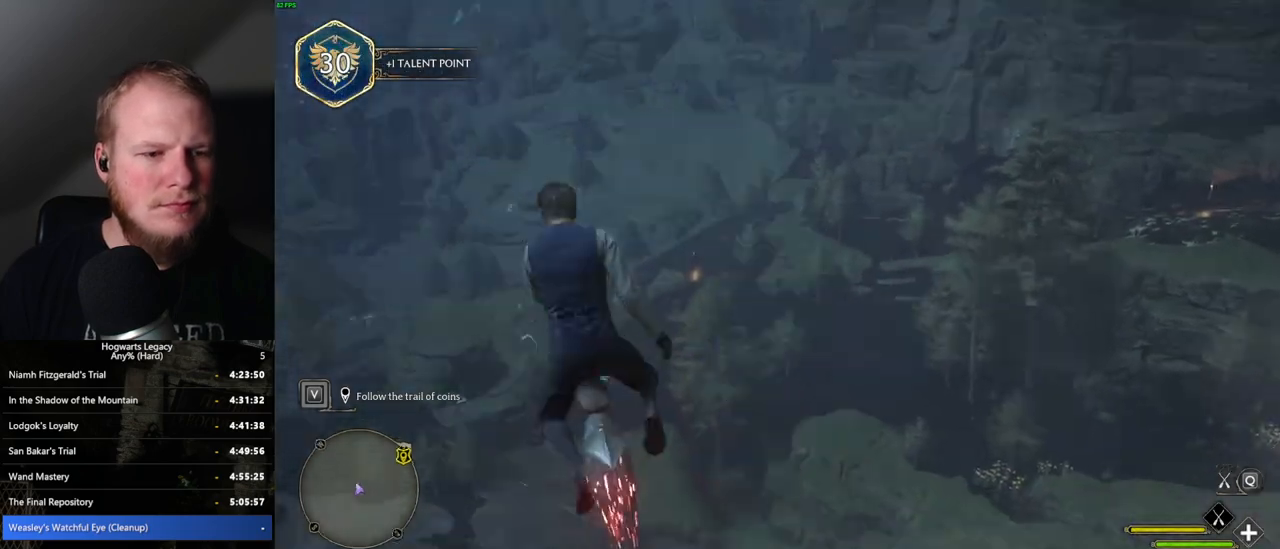
{"keys": ["ctrl_l", "w"], "mouse": ["left"], "events": [[67, "w", "down"], [267, "a", "up"]]}
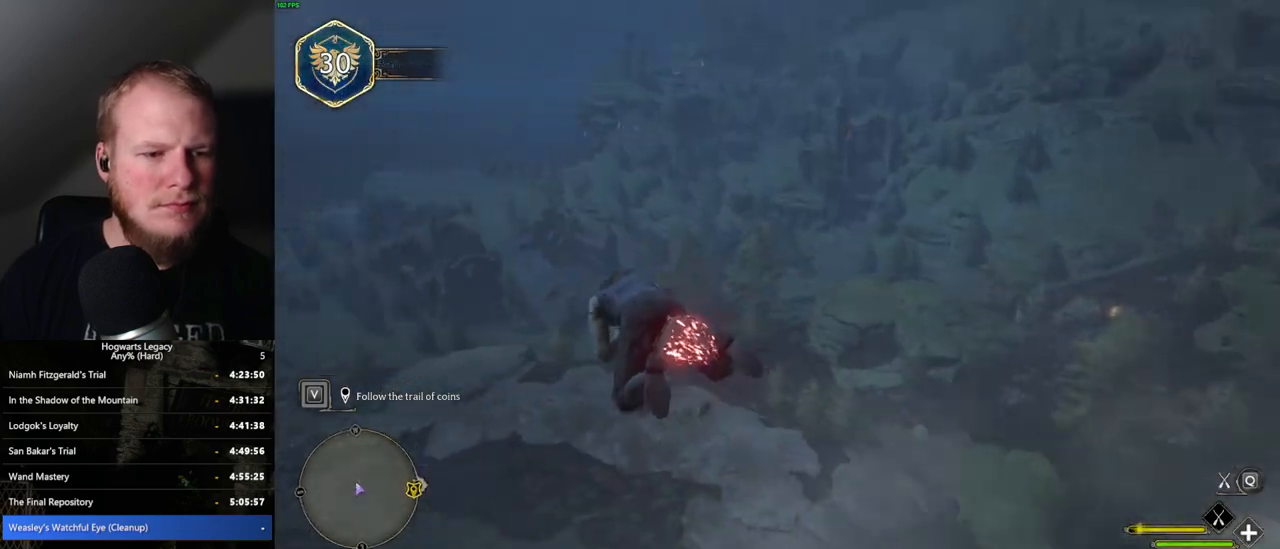
{"keys": ["ctrl_l", "w"], "mouse": ["left"], "events": []}
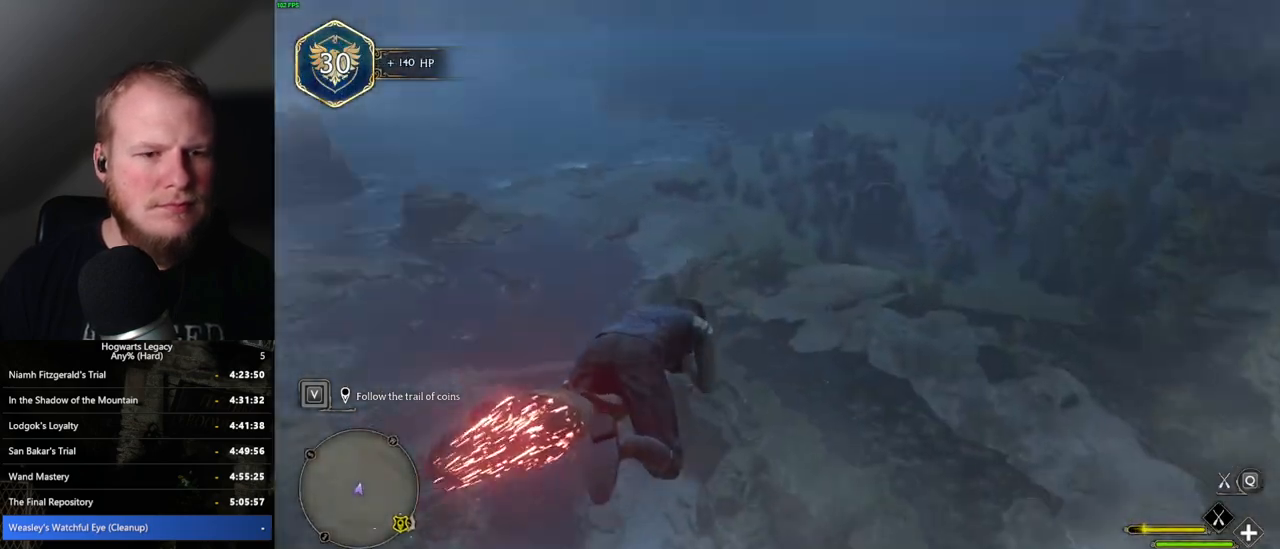
{"keys": ["ctrl_l", "w"], "mouse": ["left"], "events": [[317, "d", "down"], [400, "d", "up"]]}
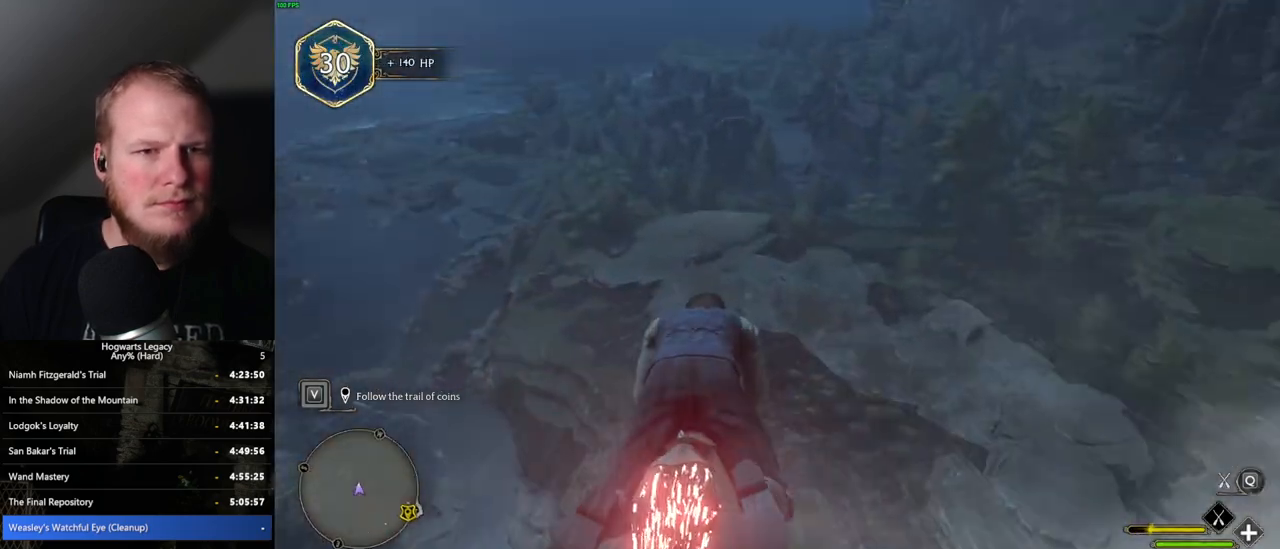
{"keys": ["ctrl_l", "w"], "mouse": ["left"], "events": []}
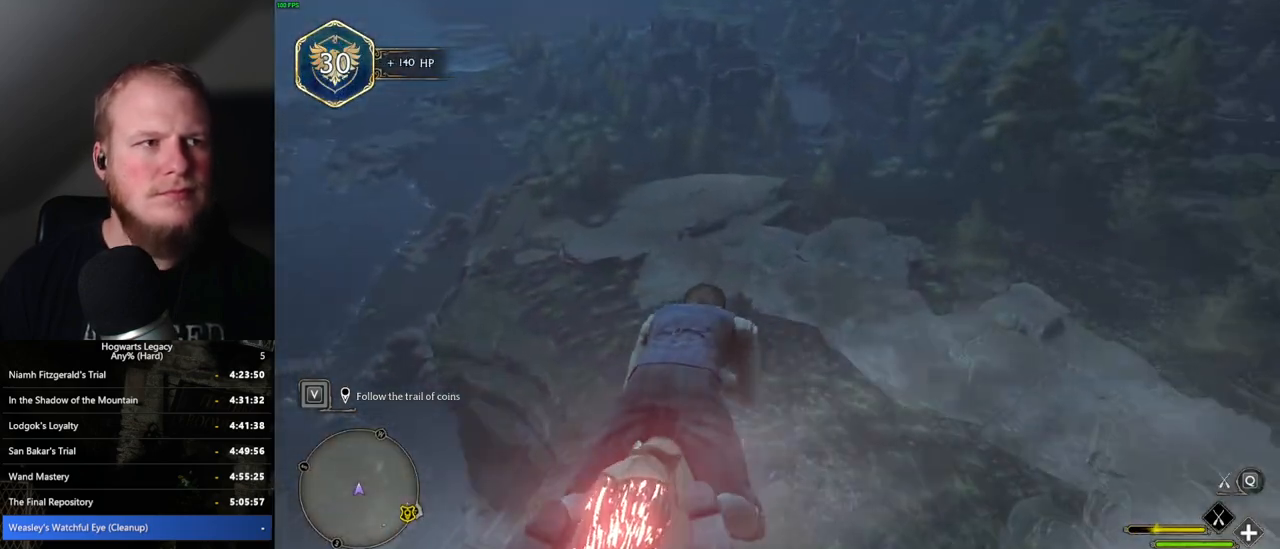
{"keys": ["ctrl_l", "w"], "mouse": ["left"], "events": []}
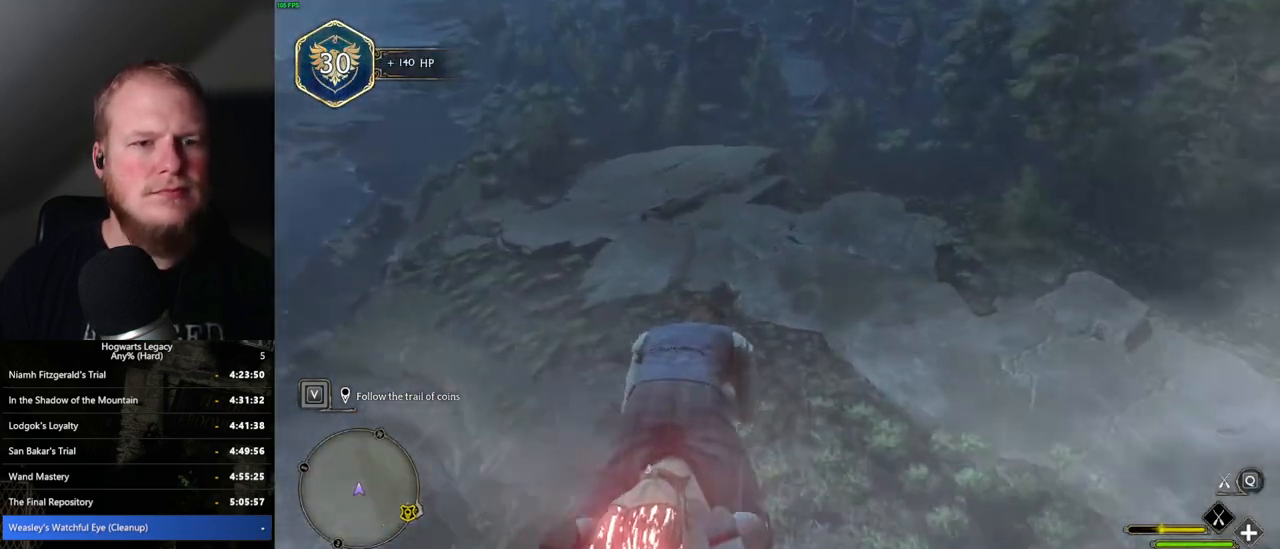
{"keys": ["ctrl_l", "w"], "mouse": ["left"], "events": []}